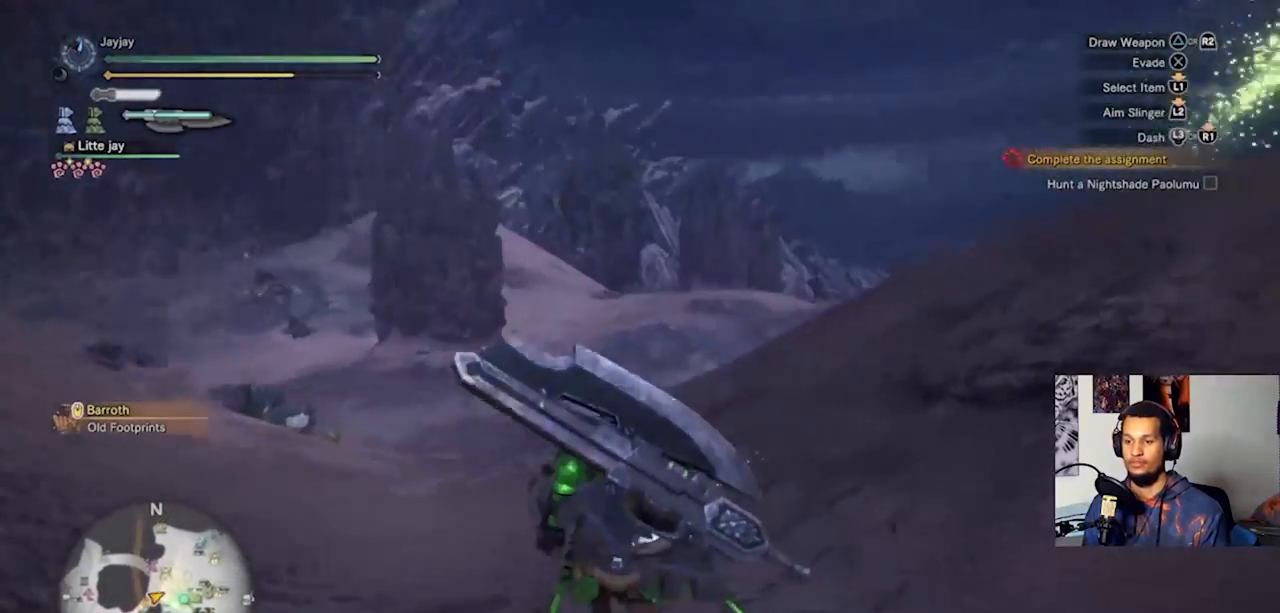
Gameplay with a controller (PlayStation layout); each line is a JSON object with the inputs held at the frame after it. "events" lists button and stick changes between this image and that frame as [ms after this image, input, new state], when the widget could be followed in between. Not read: R3.
{"buttons": [], "left_stick": "up", "right_stick": "center", "events": [[233, "right_stick", "center"]]}
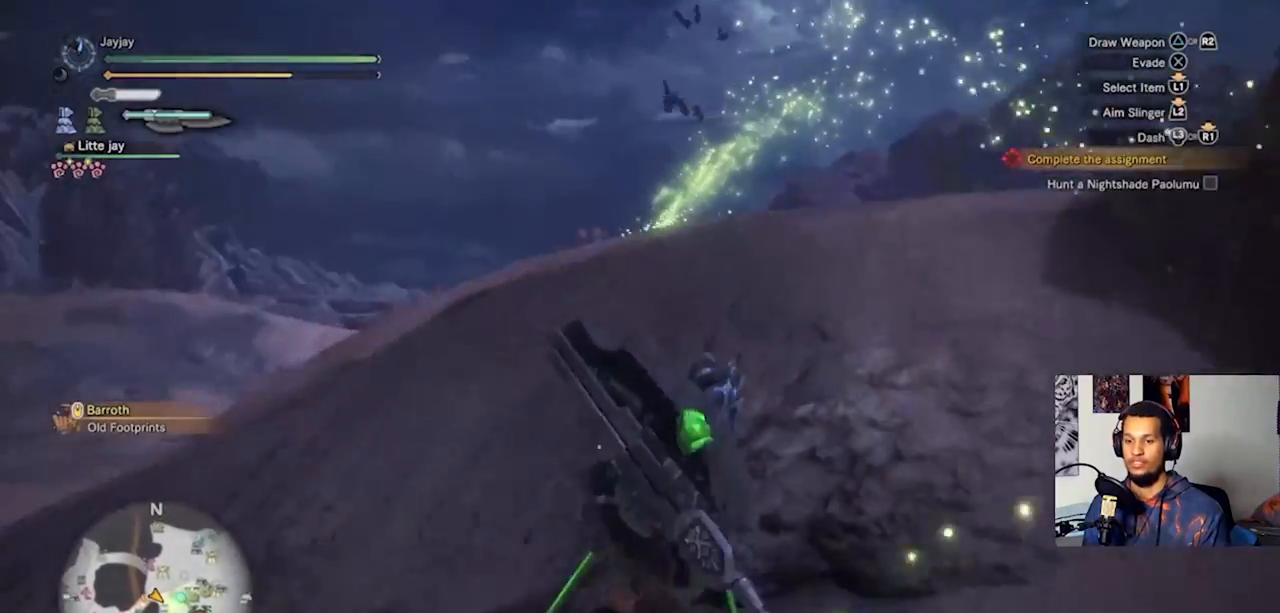
{"buttons": [], "left_stick": "up", "right_stick": "down-right", "events": [[267, "right_stick", "down-right"]]}
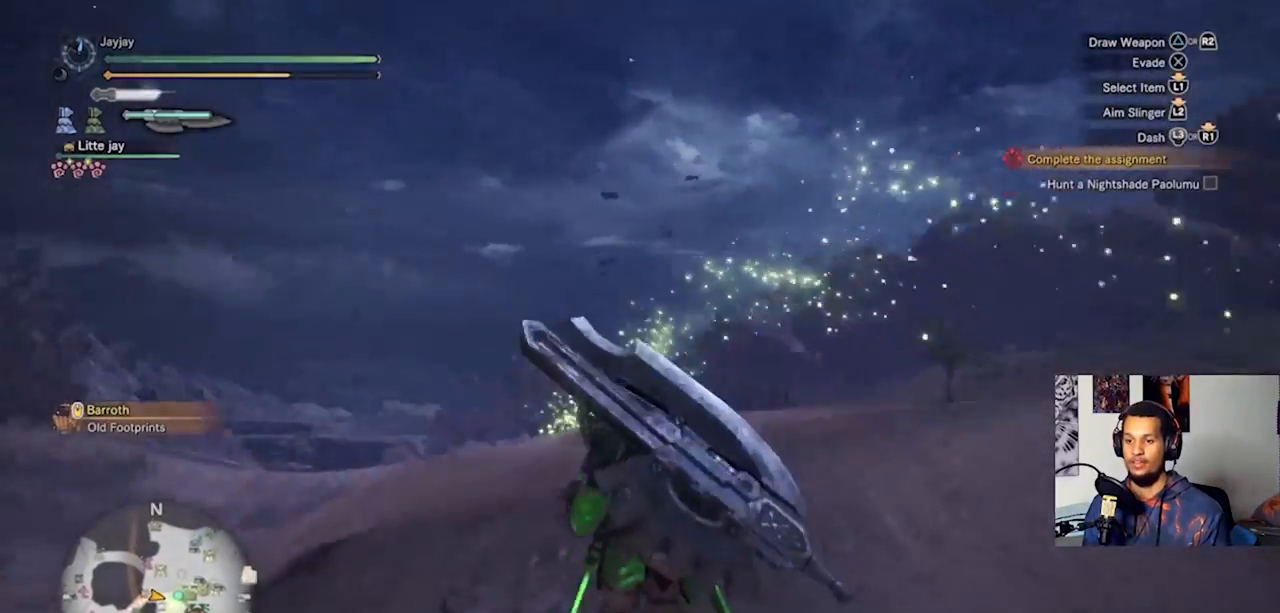
{"buttons": [], "left_stick": "up", "right_stick": "down-right", "events": []}
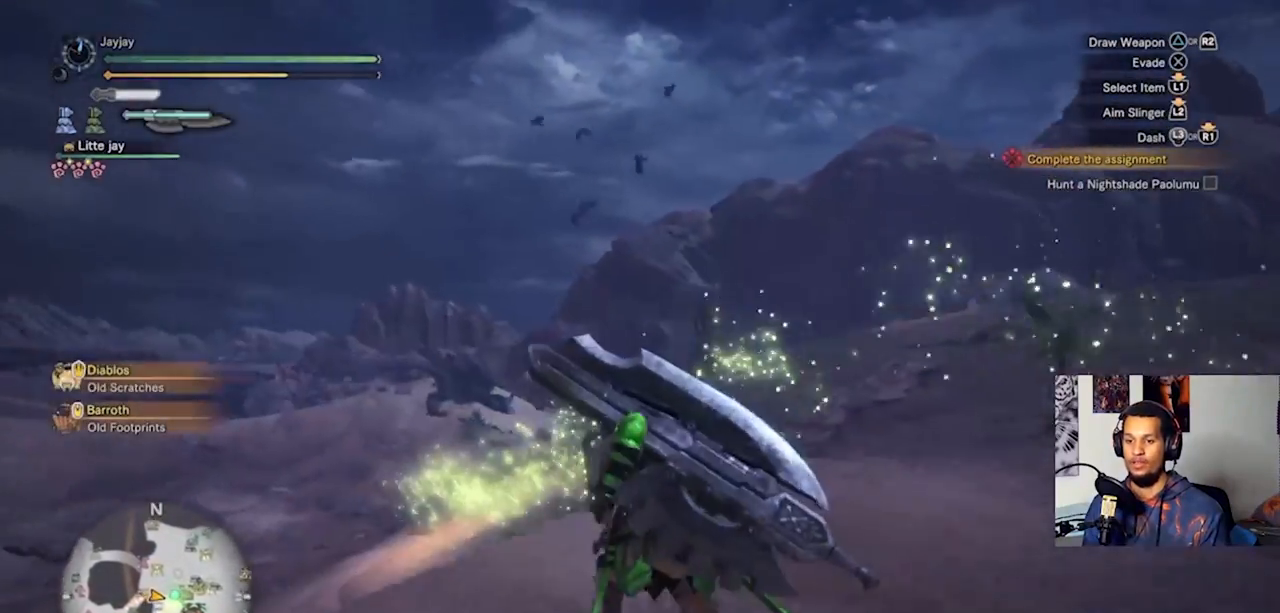
{"buttons": [], "left_stick": "up-left", "right_stick": "center", "events": [[167, "right_stick", "center"], [367, "left_stick", "up-left"]]}
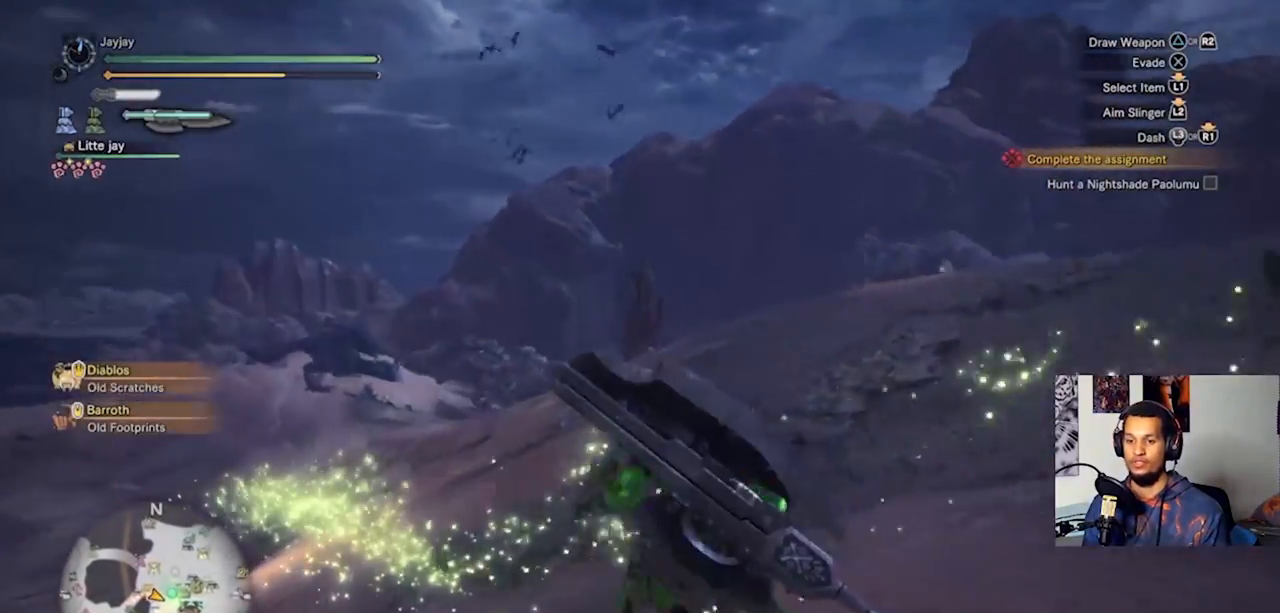
{"buttons": [], "left_stick": "up-left", "right_stick": "center", "events": []}
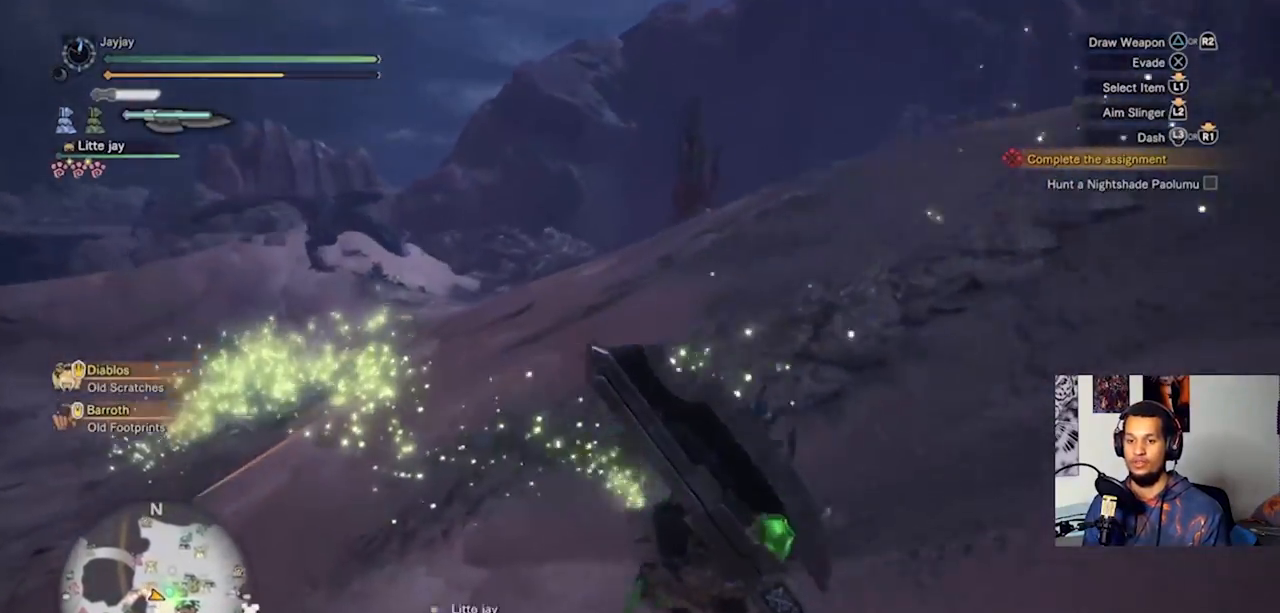
{"buttons": [], "left_stick": "up-left", "right_stick": "center", "events": []}
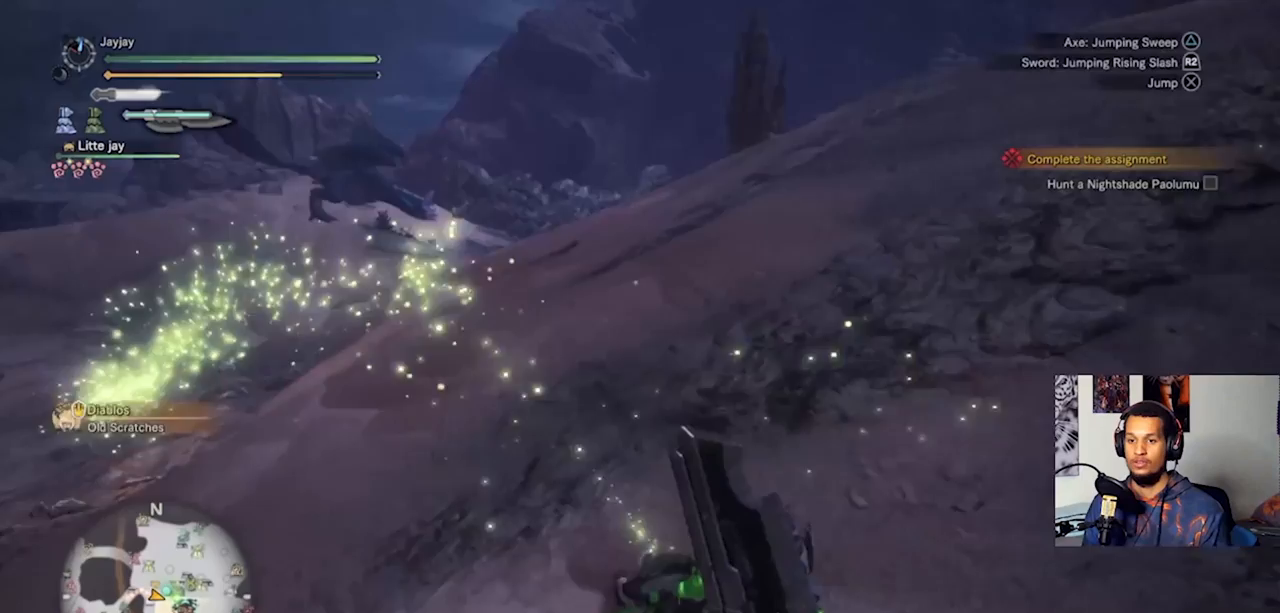
{"buttons": [], "left_stick": "up-left", "right_stick": "center", "events": []}
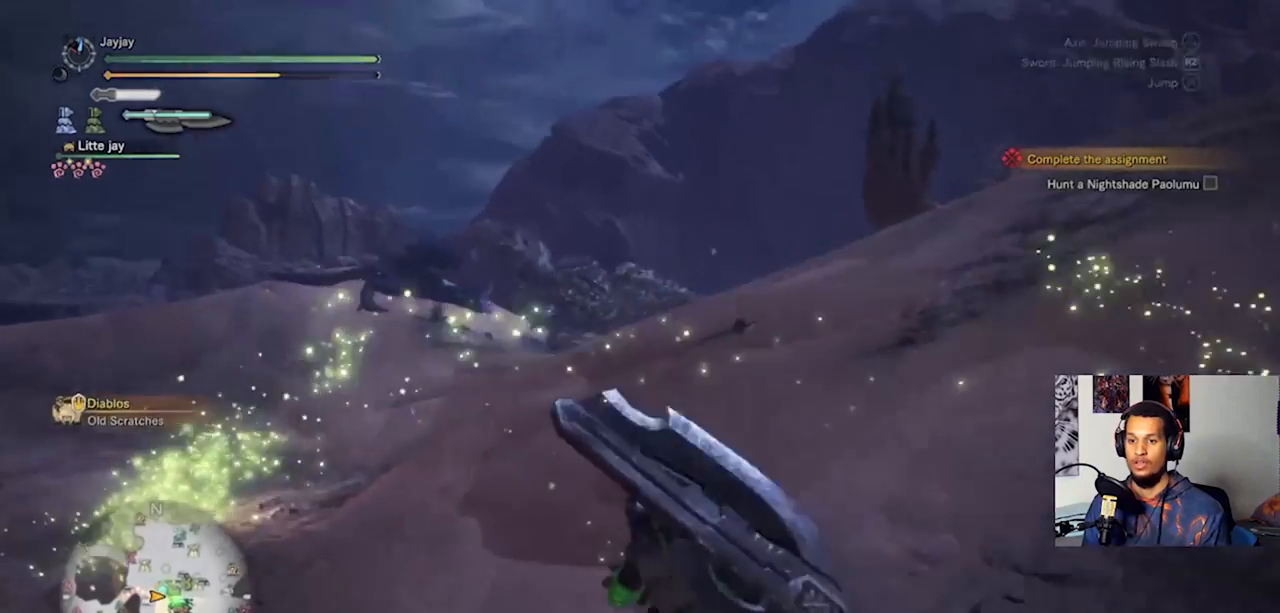
{"buttons": [], "left_stick": "up", "right_stick": "center", "events": [[467, "left_stick", "up"]]}
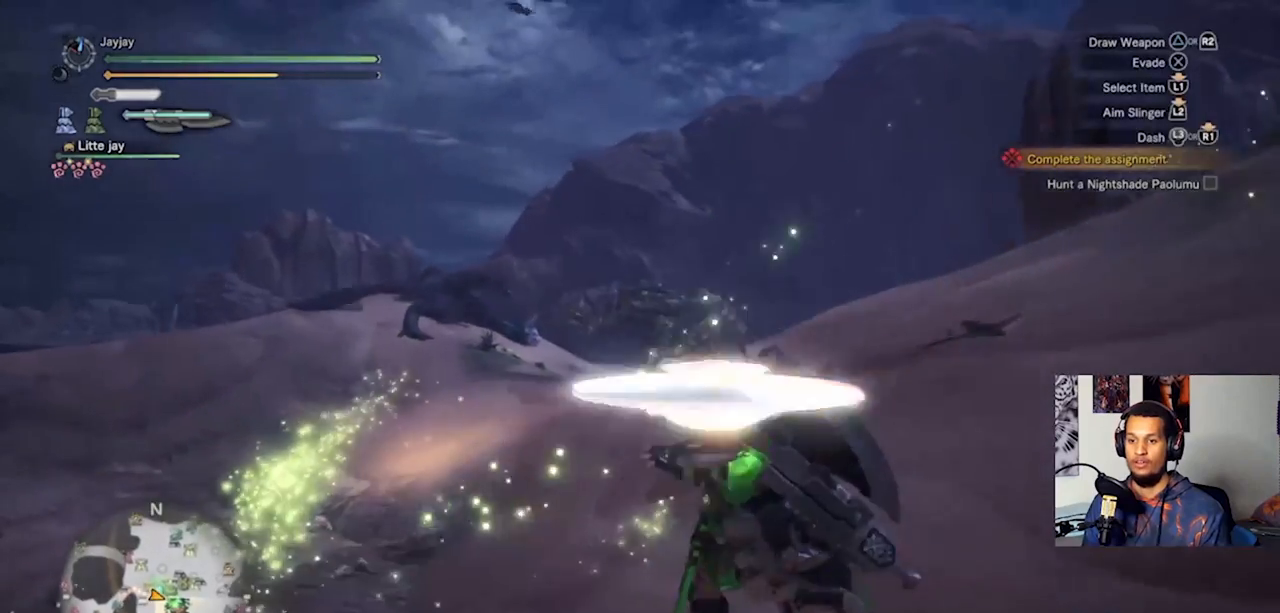
{"buttons": [], "left_stick": "up", "right_stick": "center", "events": [[300, "right_stick", "left"], [467, "right_stick", "center"]]}
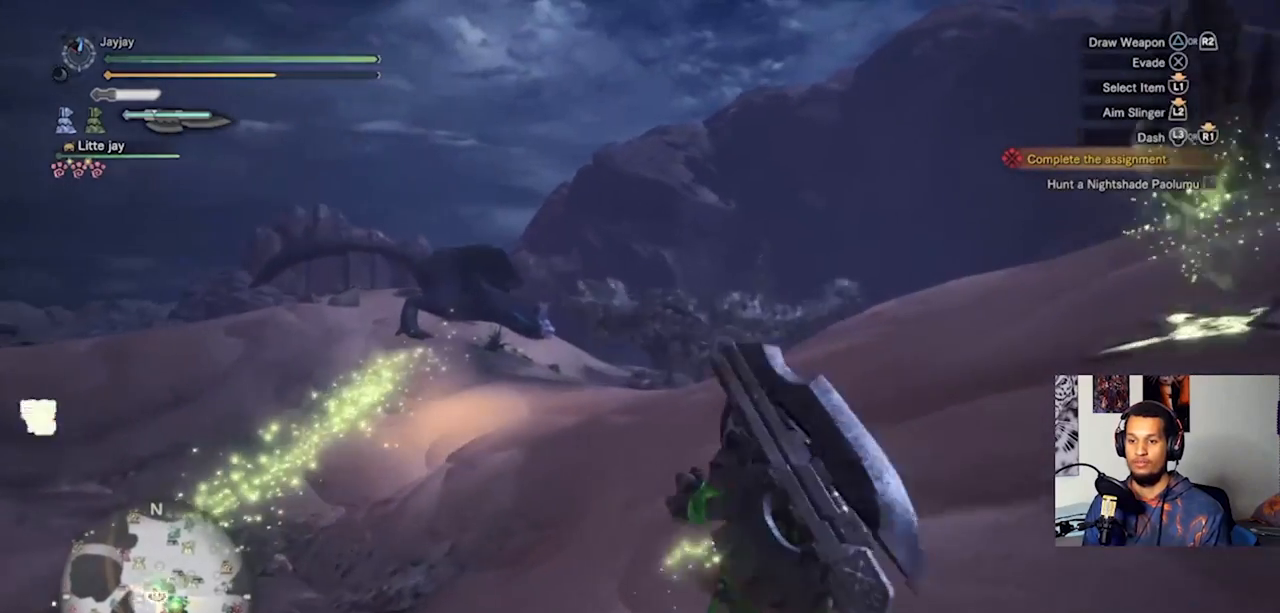
{"buttons": [], "left_stick": "center", "right_stick": "center", "events": [[267, "left_stick", "center"]]}
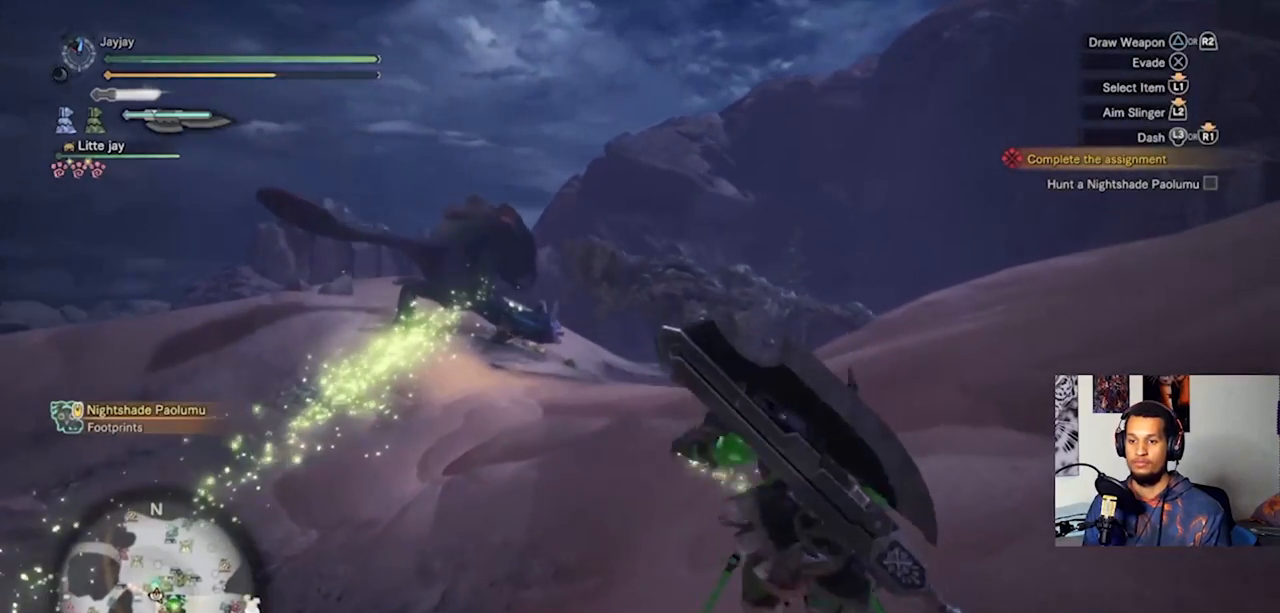
{"buttons": [], "left_stick": "center", "right_stick": "center", "events": []}
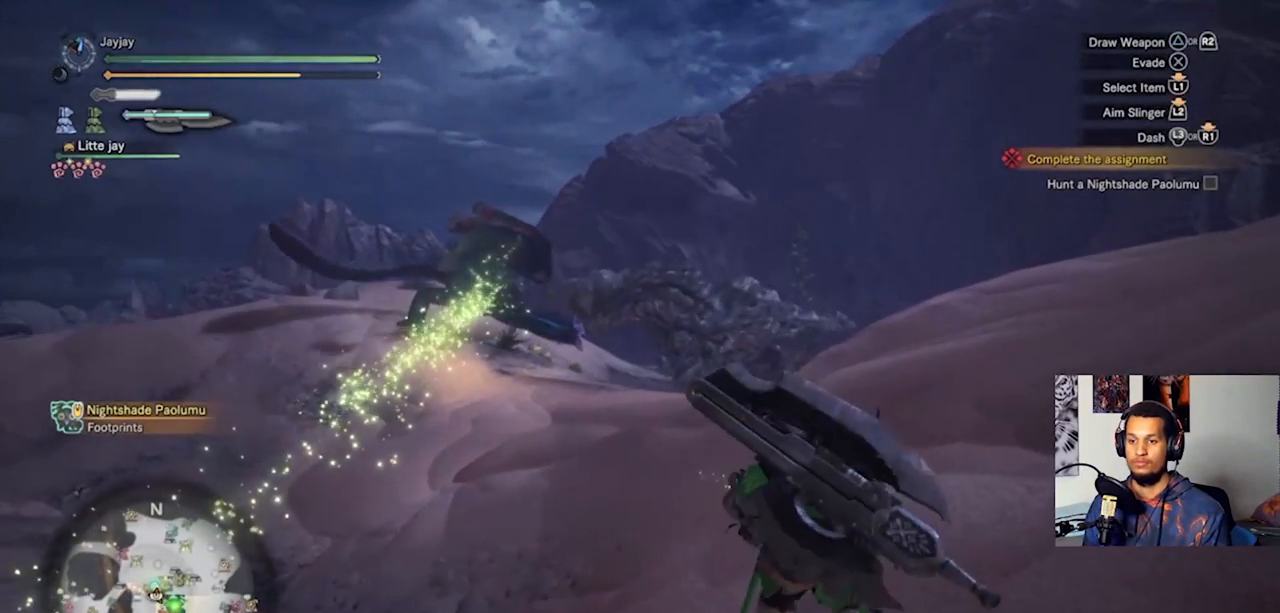
{"buttons": [], "left_stick": "center", "right_stick": "center", "events": []}
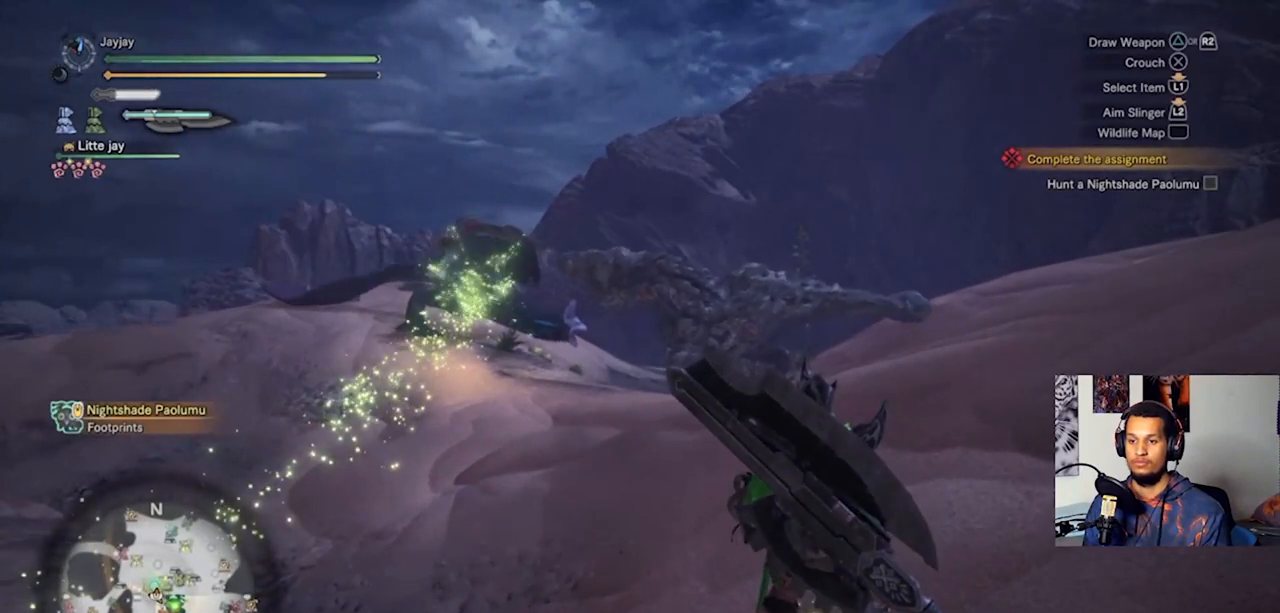
{"buttons": [], "left_stick": "center", "right_stick": "center", "events": []}
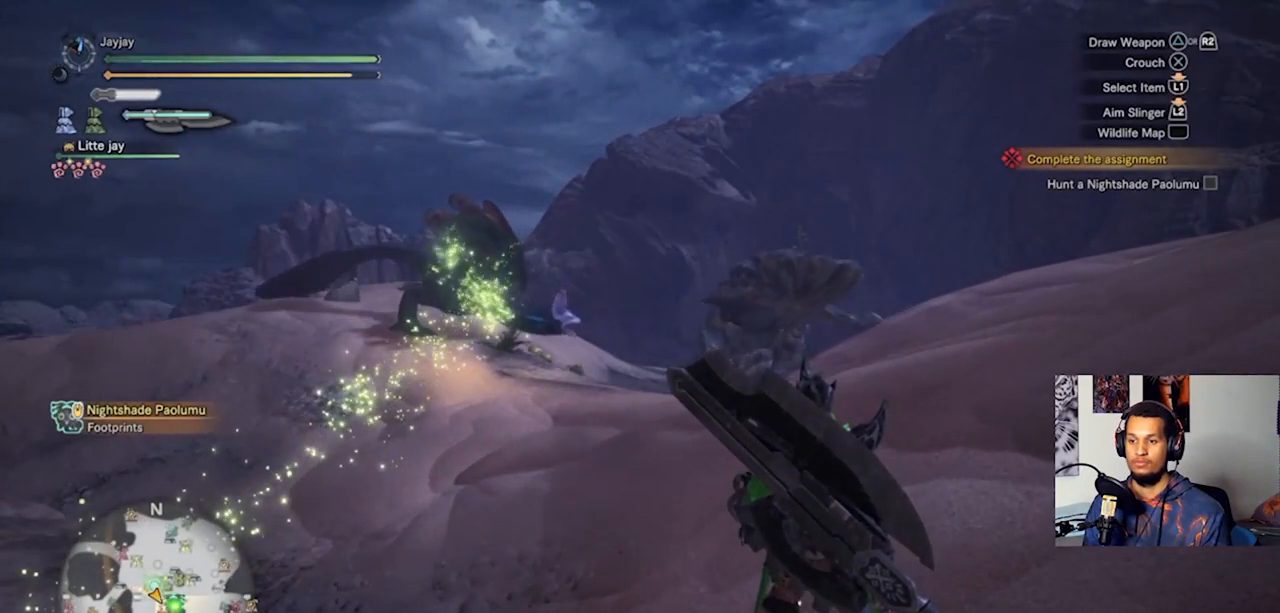
{"buttons": [], "left_stick": "up-left", "right_stick": "center", "events": [[467, "left_stick", "up-left"]]}
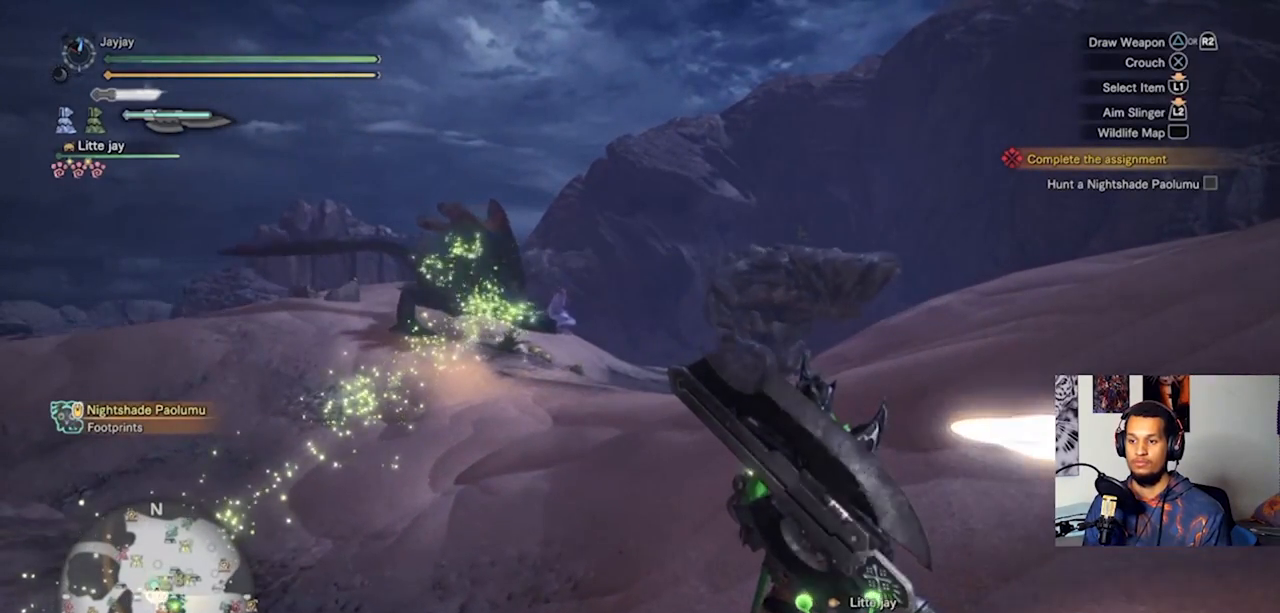
{"buttons": [], "left_stick": "up-left", "right_stick": "center", "events": [[33, "right_stick", "left"], [200, "L3", "down"], [233, "right_stick", "center"], [333, "L3", "up"]]}
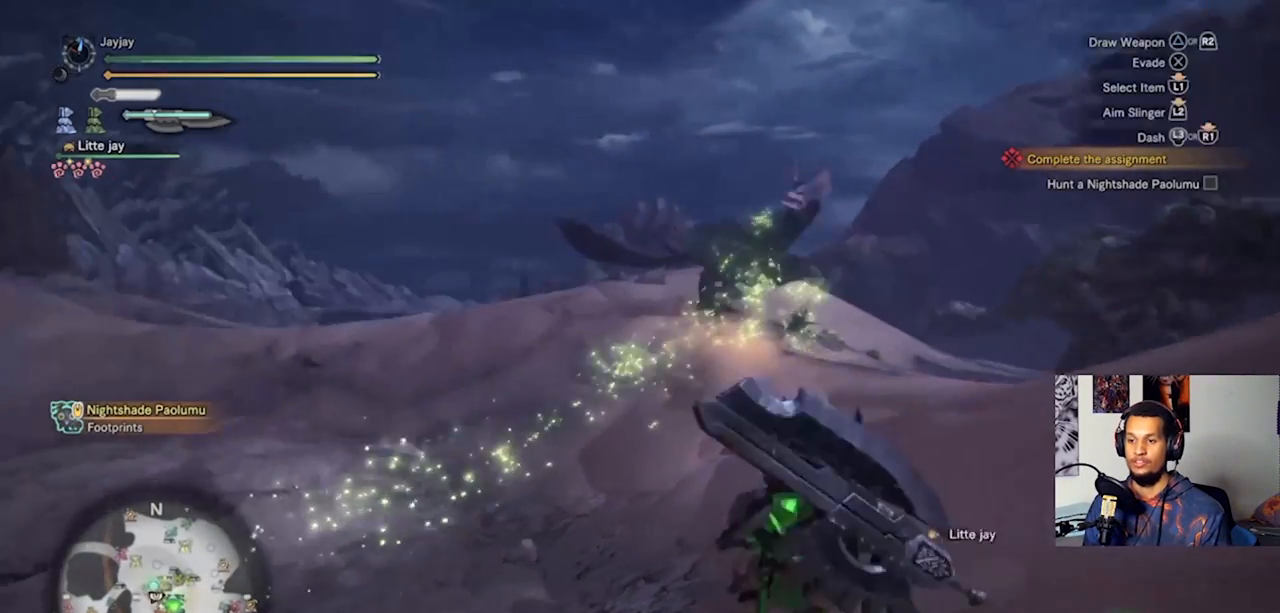
{"buttons": [], "left_stick": "down-left", "right_stick": "center", "events": [[67, "left_stick", "center"], [100, "right_stick", "right"], [167, "left_stick", "down-left"], [500, "right_stick", "center"]]}
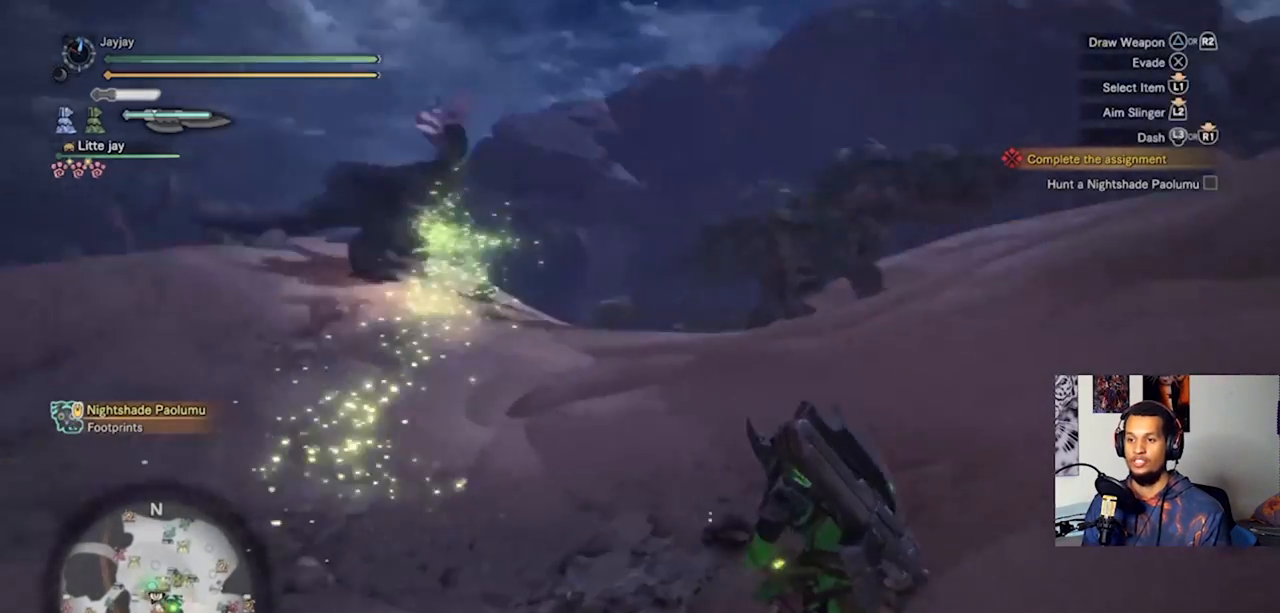
{"buttons": [], "left_stick": "down-left", "right_stick": "center", "events": []}
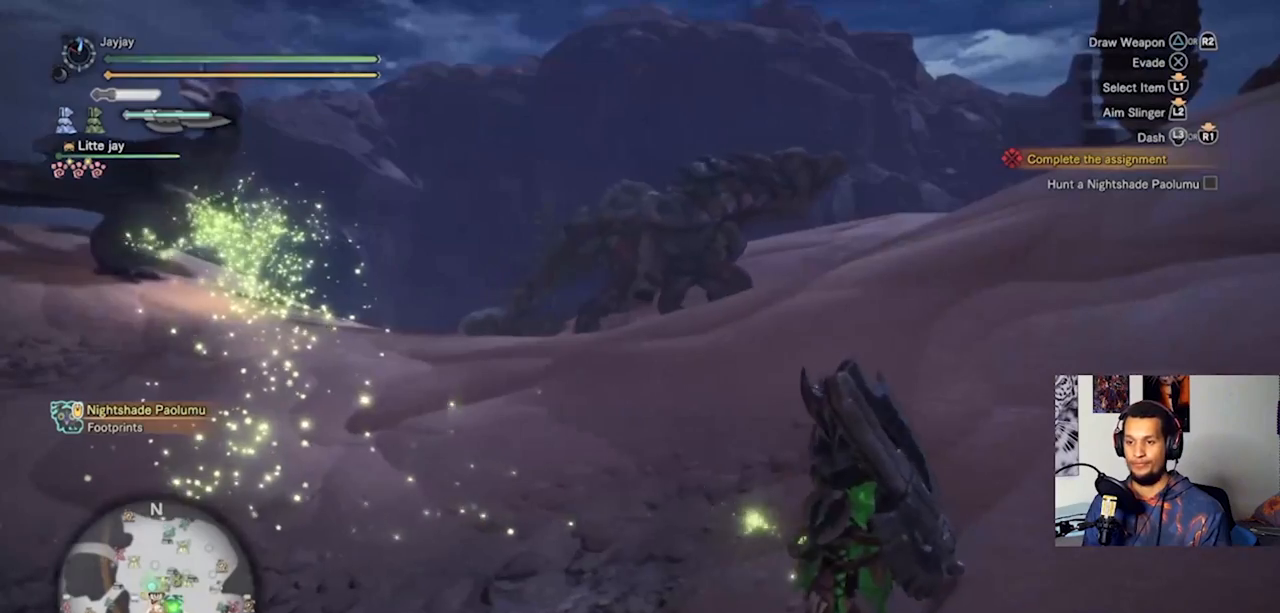
{"buttons": [], "left_stick": "down-left", "right_stick": "center", "events": []}
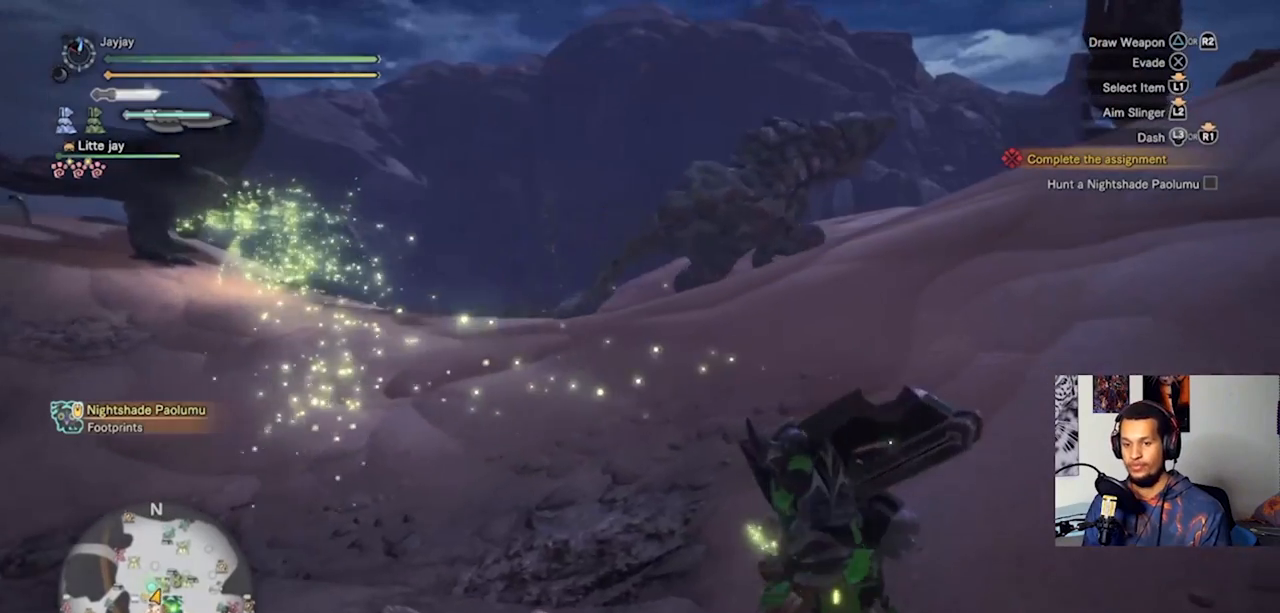
{"buttons": [], "left_stick": "center", "right_stick": "center", "events": [[200, "left_stick", "center"]]}
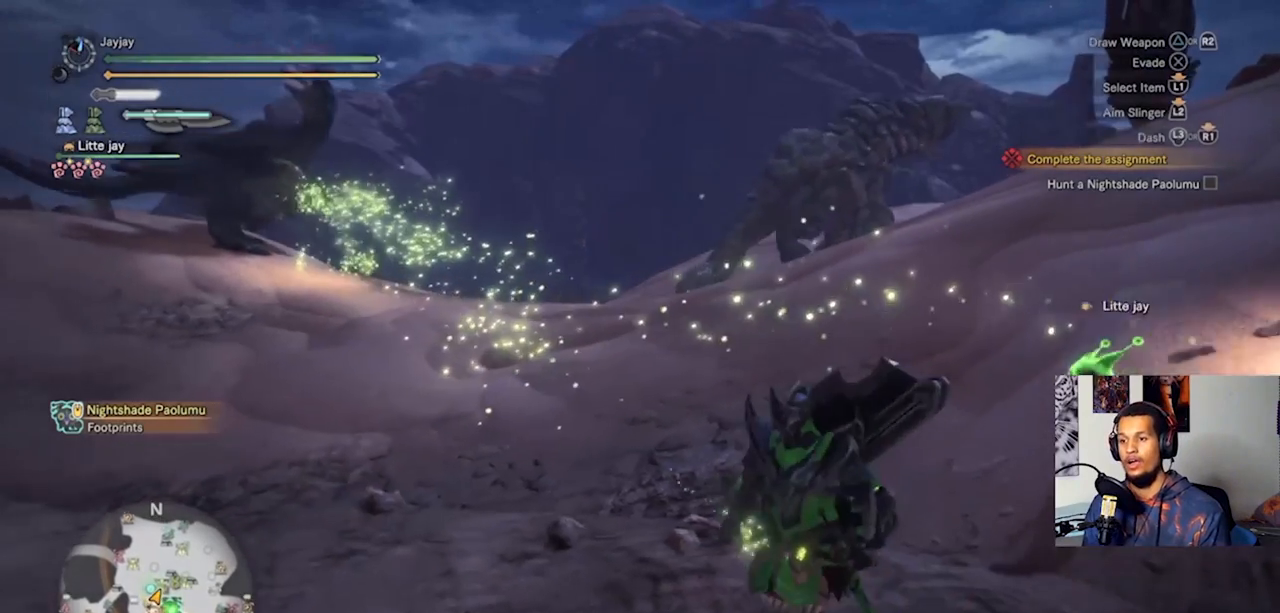
{"buttons": [], "left_stick": "center", "right_stick": "center", "events": [[300, "right_stick", "left"], [467, "right_stick", "center"]]}
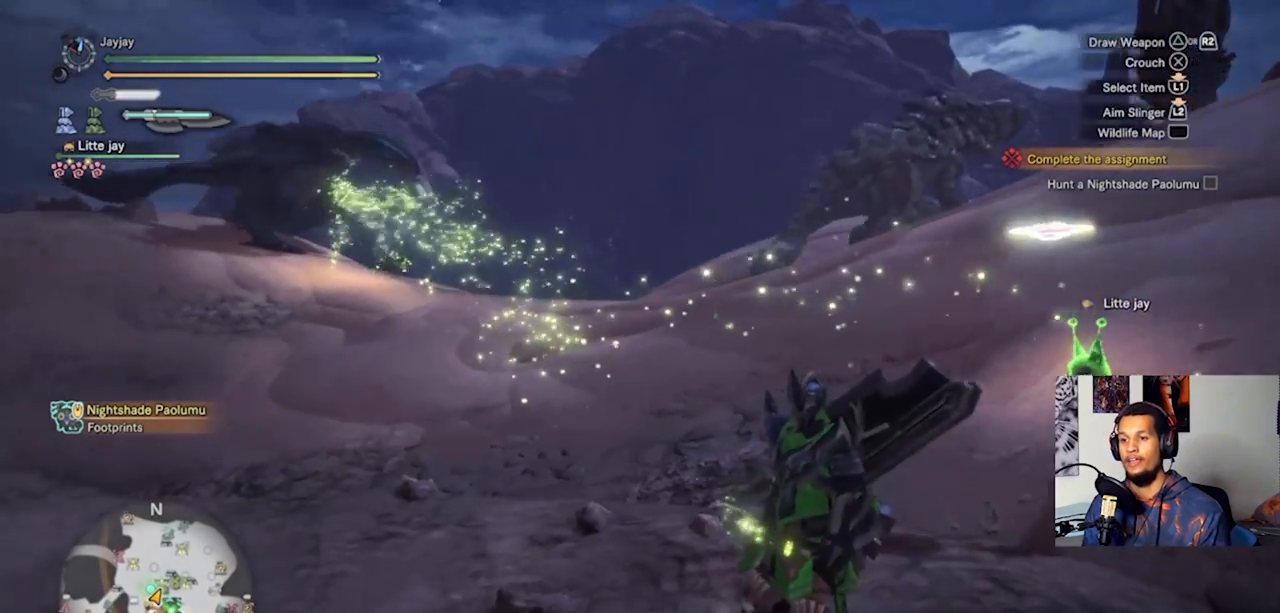
{"buttons": [], "left_stick": "center", "right_stick": "center", "events": []}
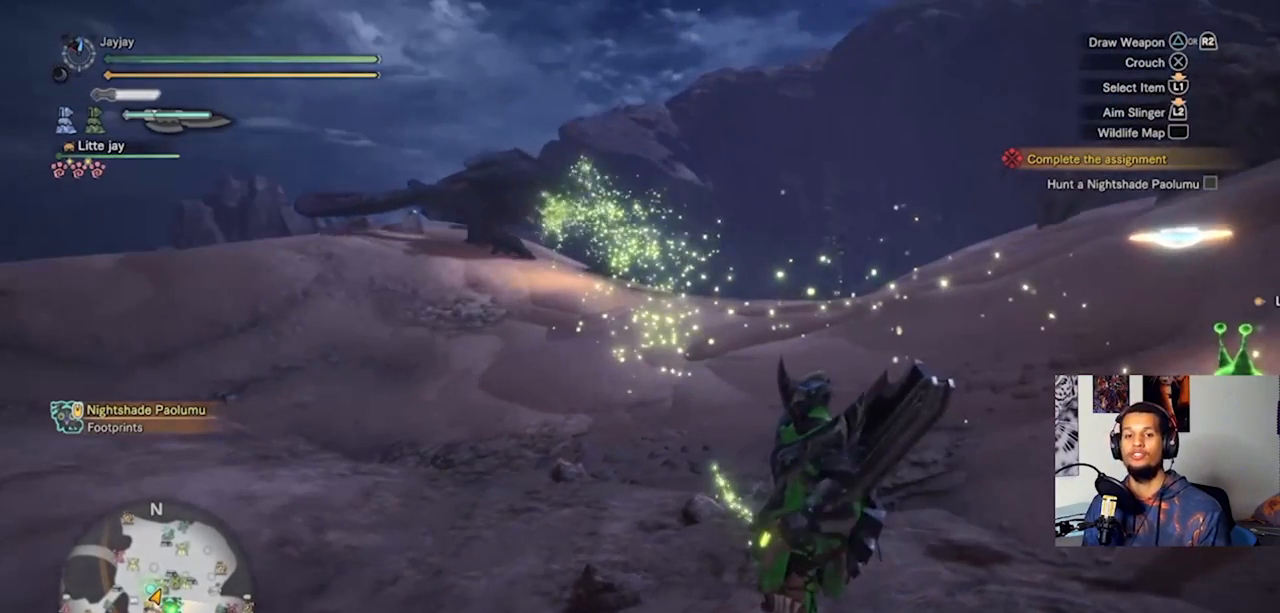
{"buttons": [], "left_stick": "center", "right_stick": "center", "events": []}
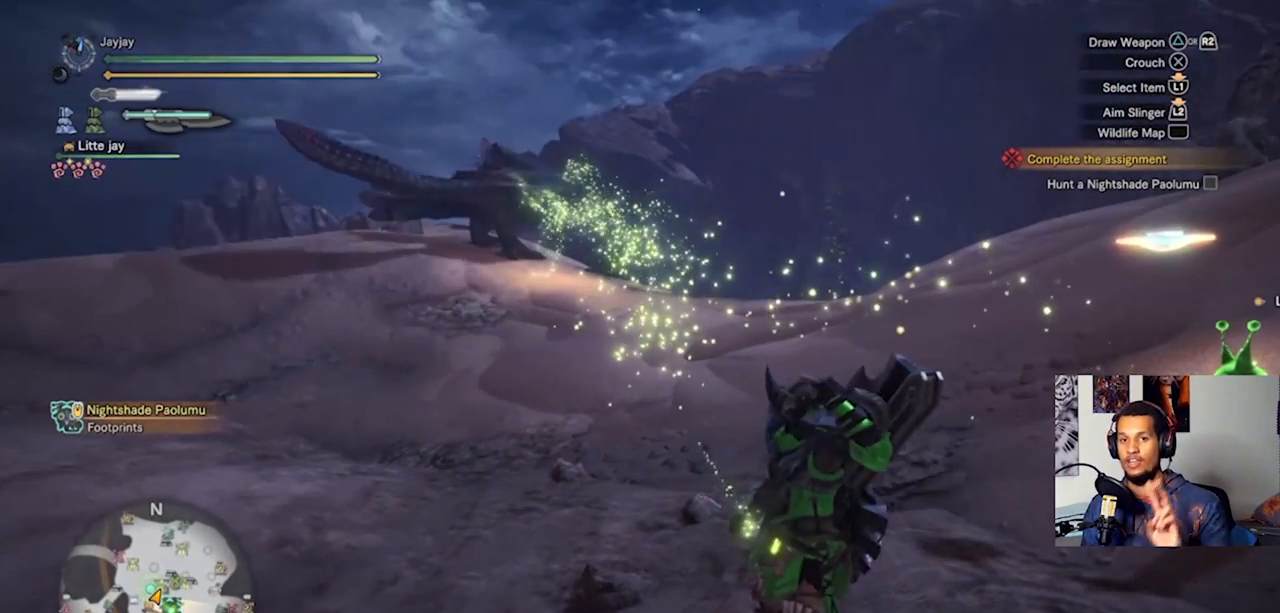
{"buttons": [], "left_stick": "center", "right_stick": "center", "events": []}
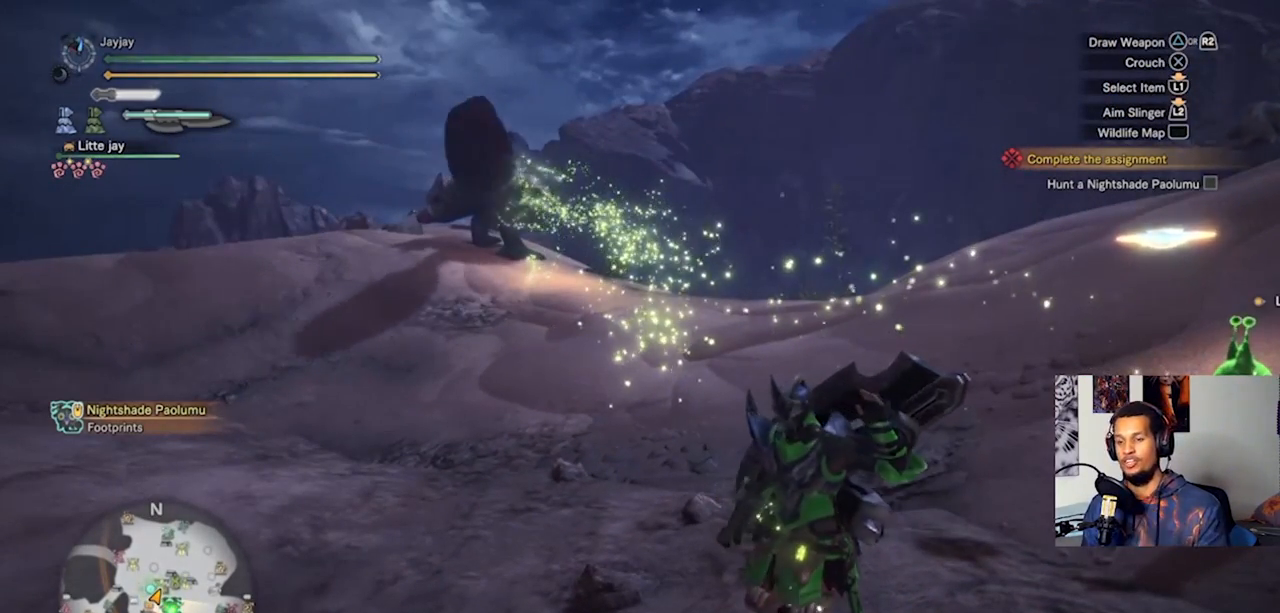
{"buttons": [], "left_stick": "center", "right_stick": "center", "events": []}
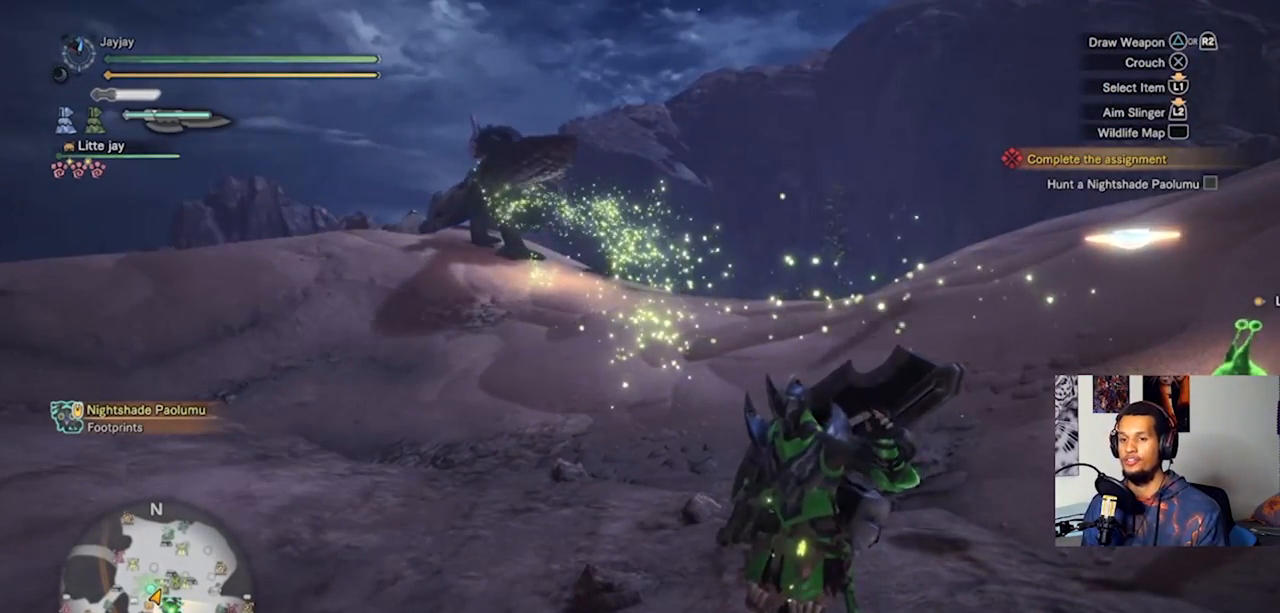
{"buttons": [], "left_stick": "center", "right_stick": "center", "events": []}
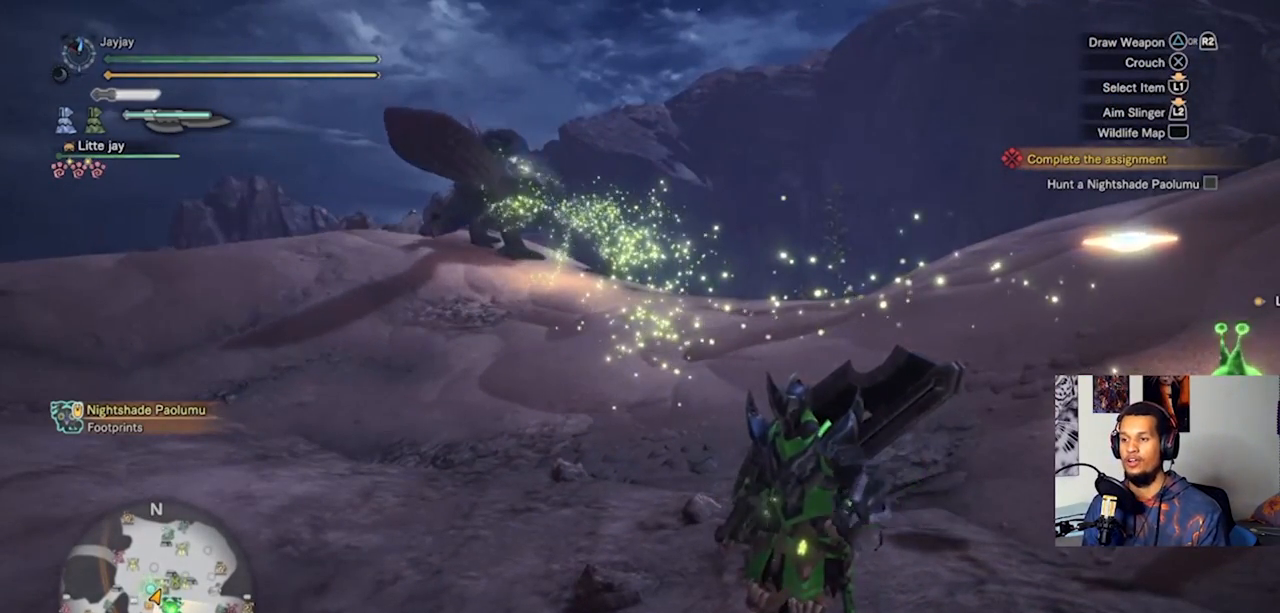
{"buttons": [], "left_stick": "up-left", "right_stick": "center", "events": [[367, "left_stick", "up-left"]]}
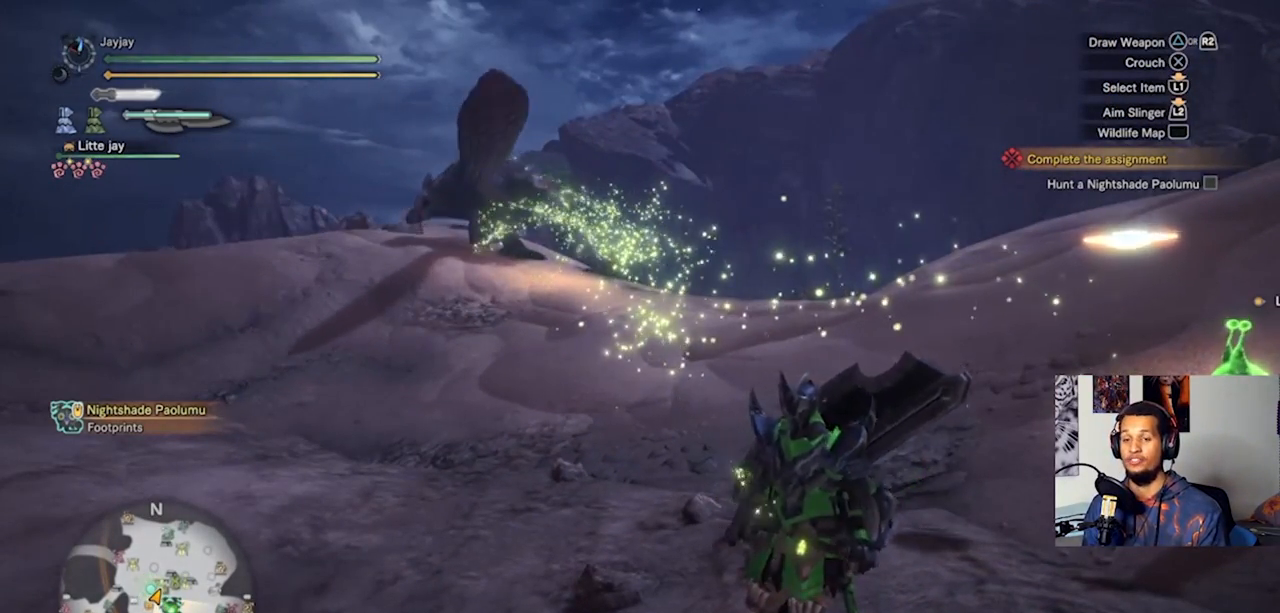
{"buttons": [], "left_stick": "center", "right_stick": "center", "events": [[467, "left_stick", "center"]]}
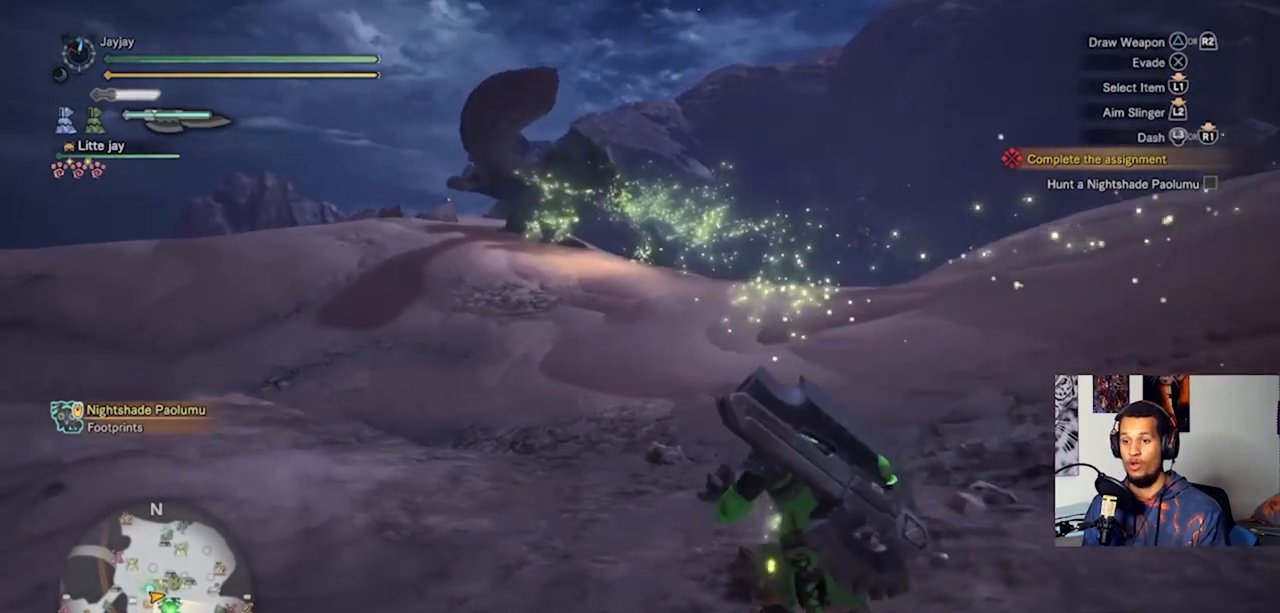
{"buttons": [], "left_stick": "center", "right_stick": "center", "events": []}
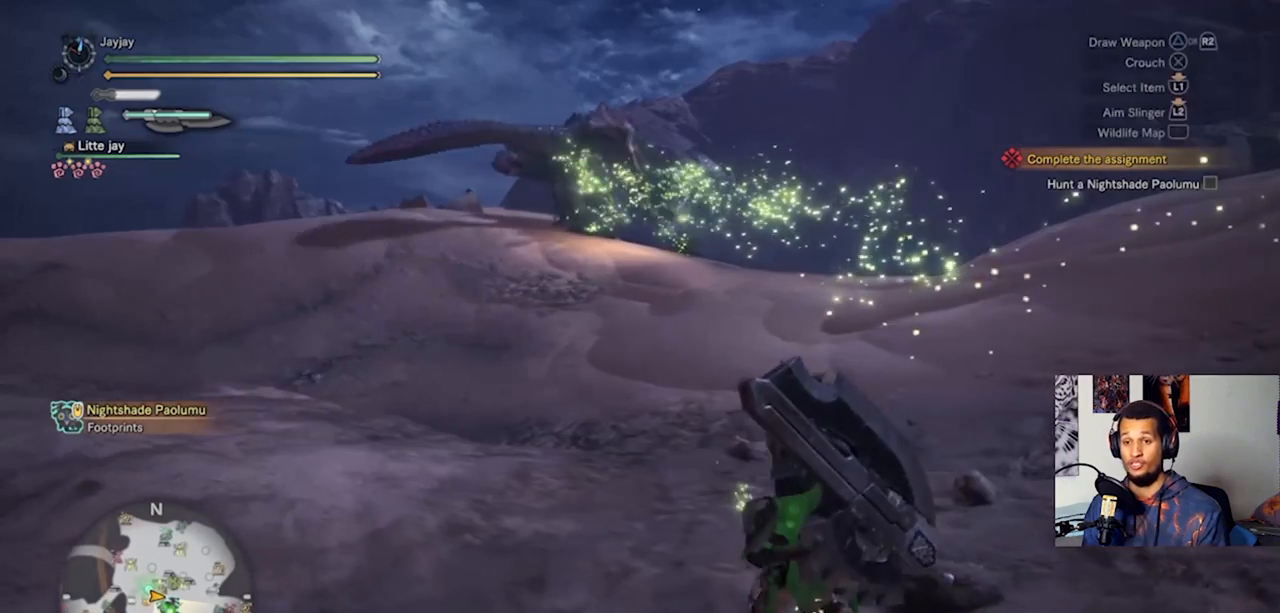
{"buttons": [], "left_stick": "up", "right_stick": "center", "events": [[200, "left_stick", "up"]]}